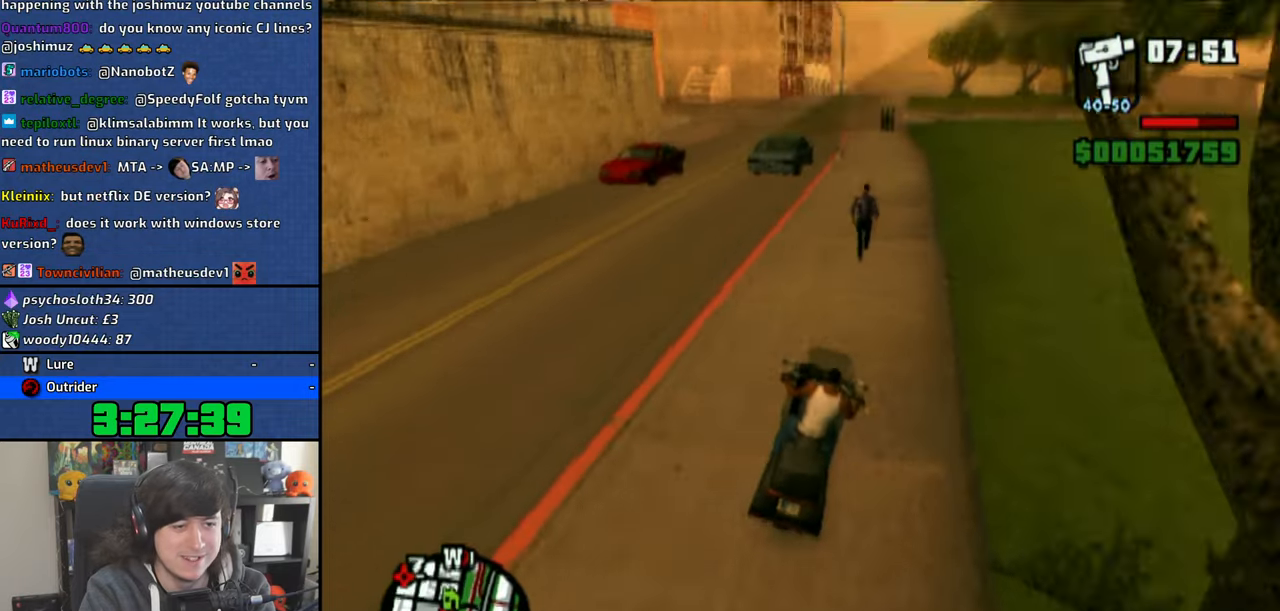
Gameplay with a controller (PlayStation layout); each line is a JSON object with the inputs held at the frame after it. "events" lists button and stick changes between this image and that frame as [ms after this image, input, new state], when the widget could be followed in between.
{"buttons": ["CROSS"], "left_stick": "up-left", "right_stick": "down", "events": [[333, "left_stick", "center"], [383, "left_stick", "up-left"]]}
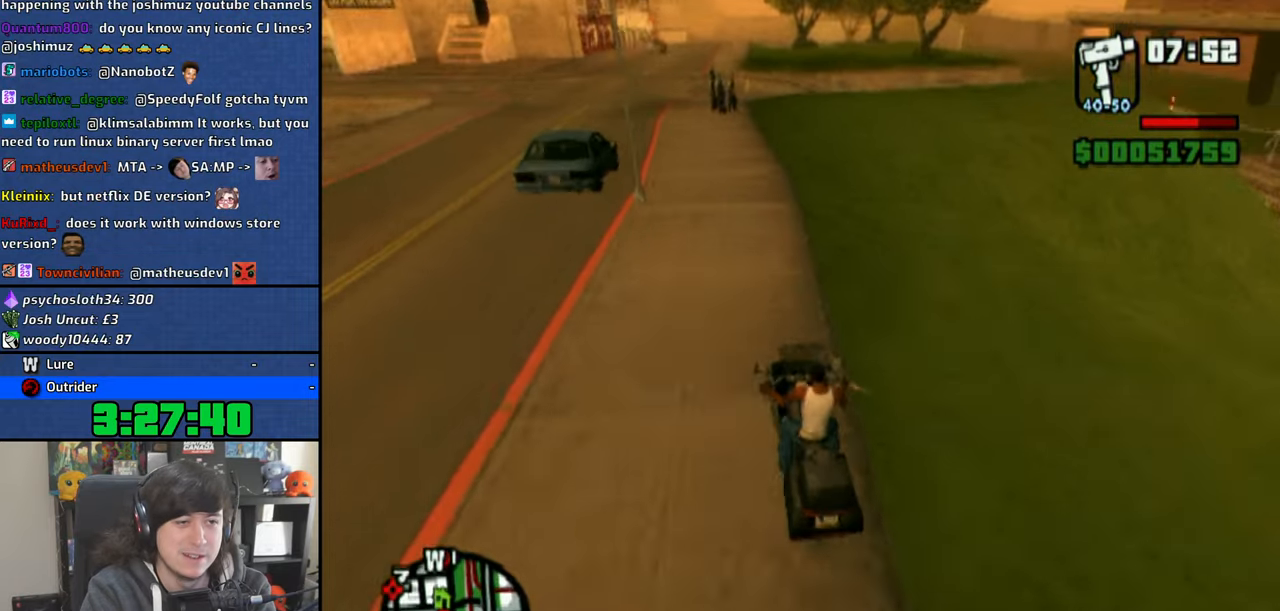
{"buttons": ["CROSS"], "left_stick": "up-left", "right_stick": "down", "events": [[200, "left_stick", "center"], [266, "left_stick", "up-right"], [366, "left_stick", "center"], [450, "left_stick", "up-left"]]}
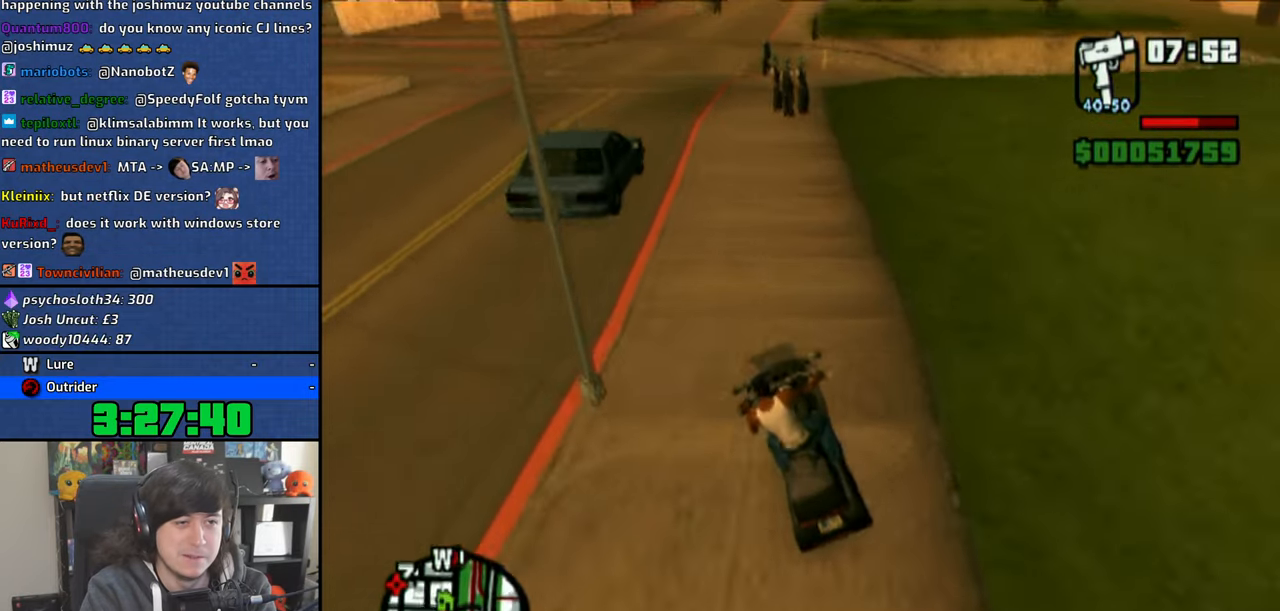
{"buttons": ["CROSS"], "left_stick": "up", "right_stick": "down", "events": [[50, "left_stick", "center"], [116, "left_stick", "right"], [450, "left_stick", "up"]]}
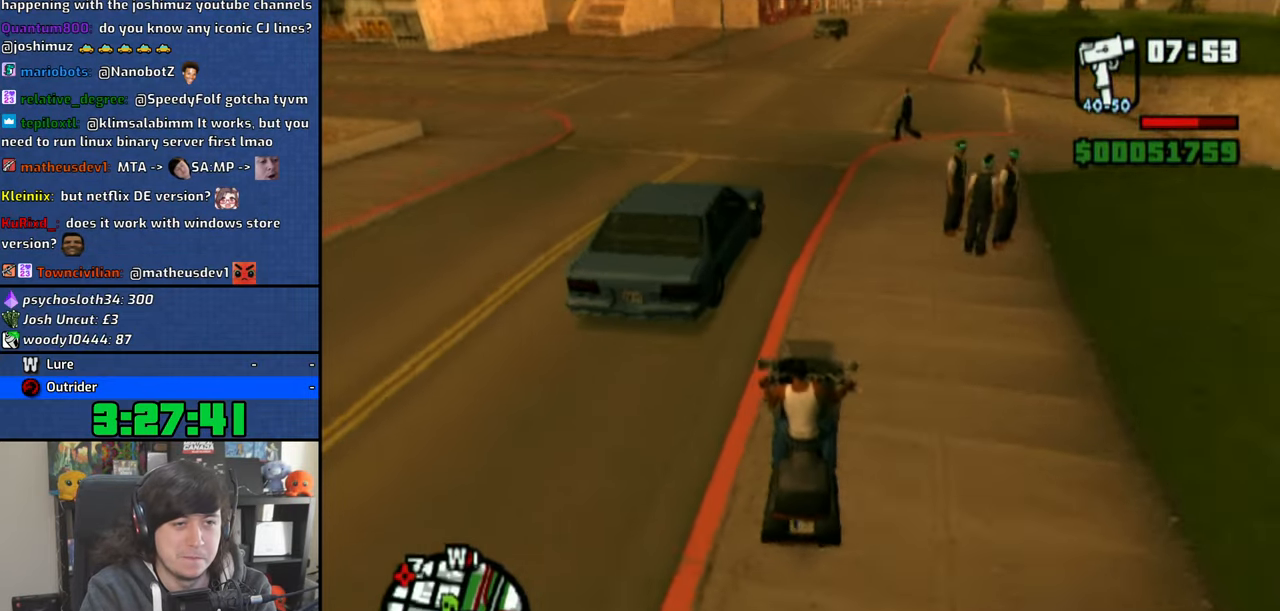
{"buttons": ["CROSS"], "left_stick": "up-right", "right_stick": "down", "events": [[233, "left_stick", "center"], [283, "left_stick", "up"], [483, "left_stick", "up-right"]]}
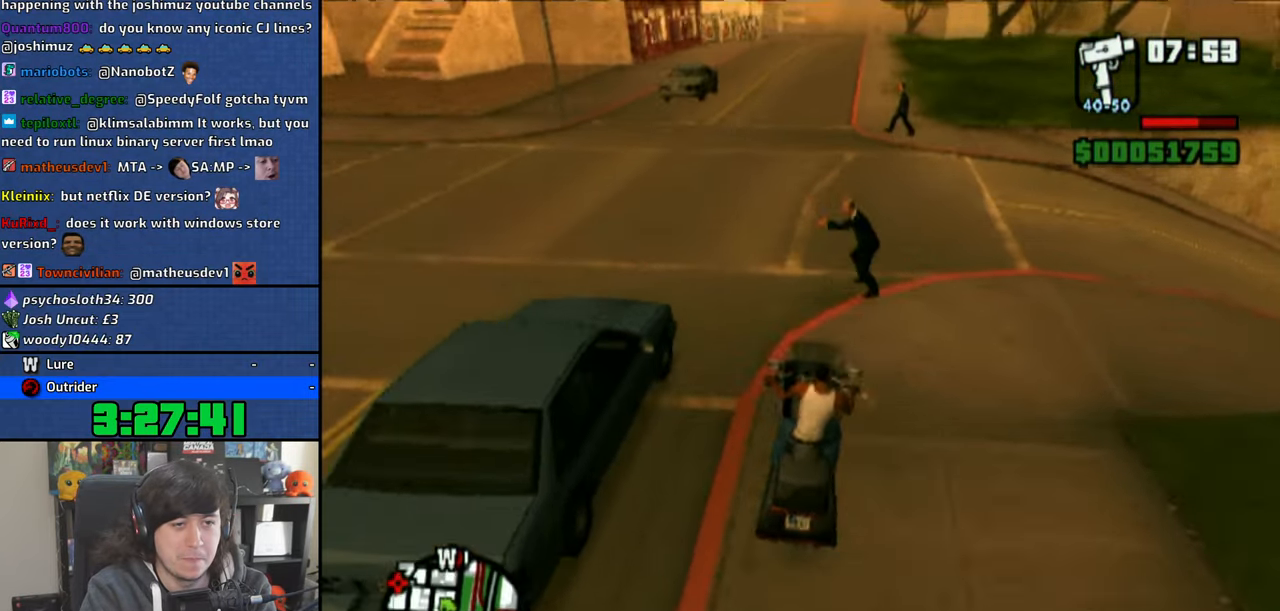
{"buttons": ["CROSS"], "left_stick": "up", "right_stick": "down", "events": [[116, "left_stick", "center"], [216, "left_stick", "up-right"], [333, "left_stick", "center"], [433, "left_stick", "up"]]}
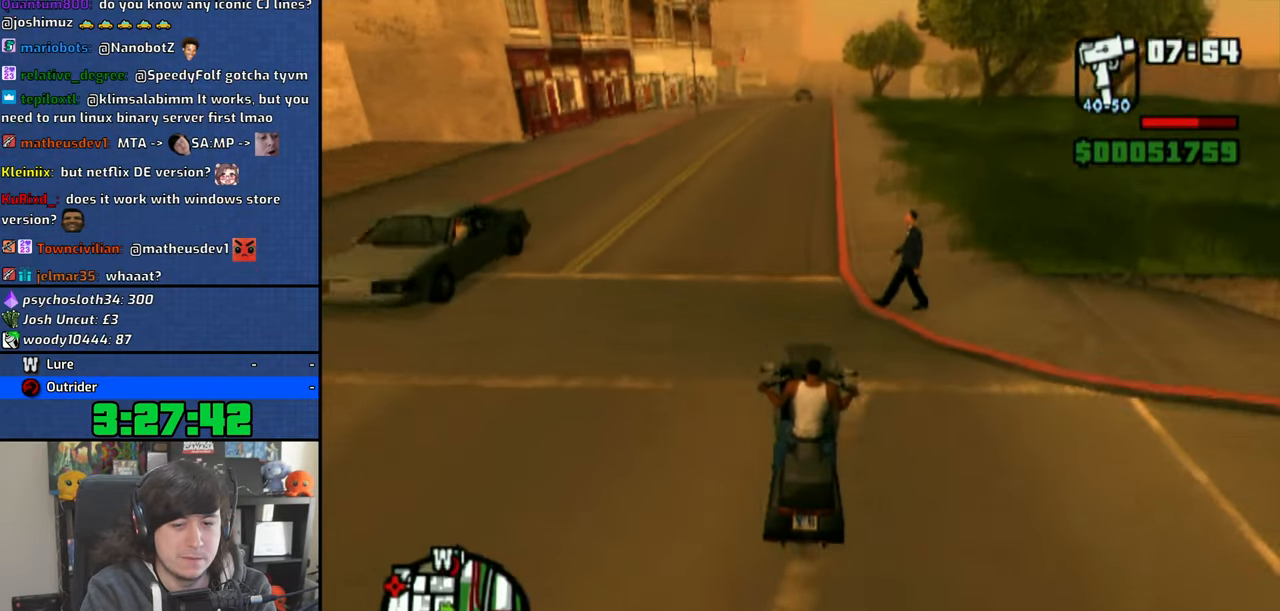
{"buttons": ["CROSS"], "left_stick": "center", "right_stick": "down", "events": [[16, "left_stick", "center"], [133, "left_stick", "up"], [216, "left_stick", "center"], [333, "left_stick", "up"], [433, "left_stick", "center"]]}
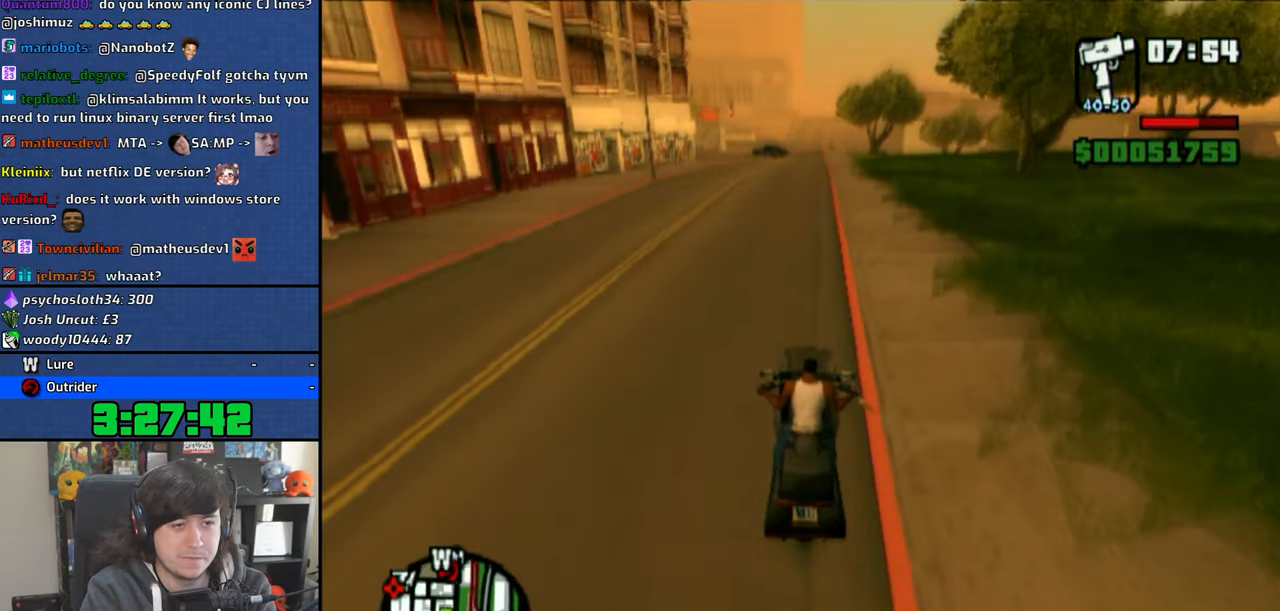
{"buttons": ["CROSS"], "left_stick": "up", "right_stick": "down", "events": [[33, "left_stick", "up"], [133, "left_stick", "center"], [216, "left_stick", "up-right"], [416, "left_stick", "up"]]}
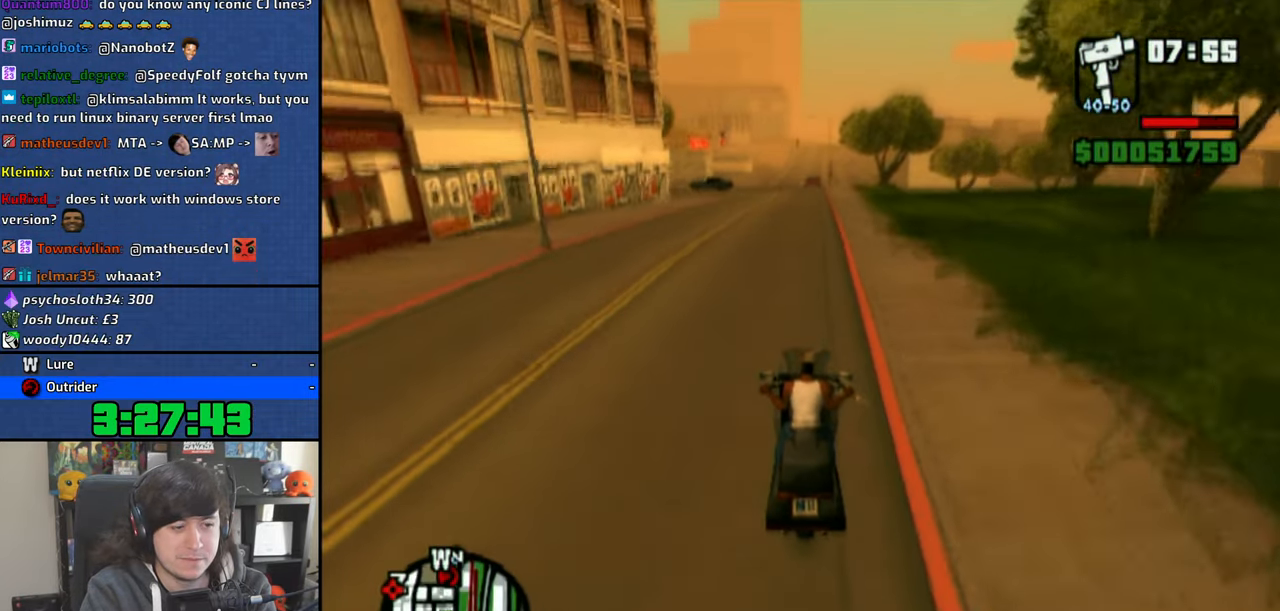
{"buttons": ["CROSS"], "left_stick": "center", "right_stick": "down", "events": [[33, "left_stick", "center"], [116, "left_stick", "up-left"], [233, "left_stick", "center"], [316, "left_stick", "up"], [416, "left_stick", "center"]]}
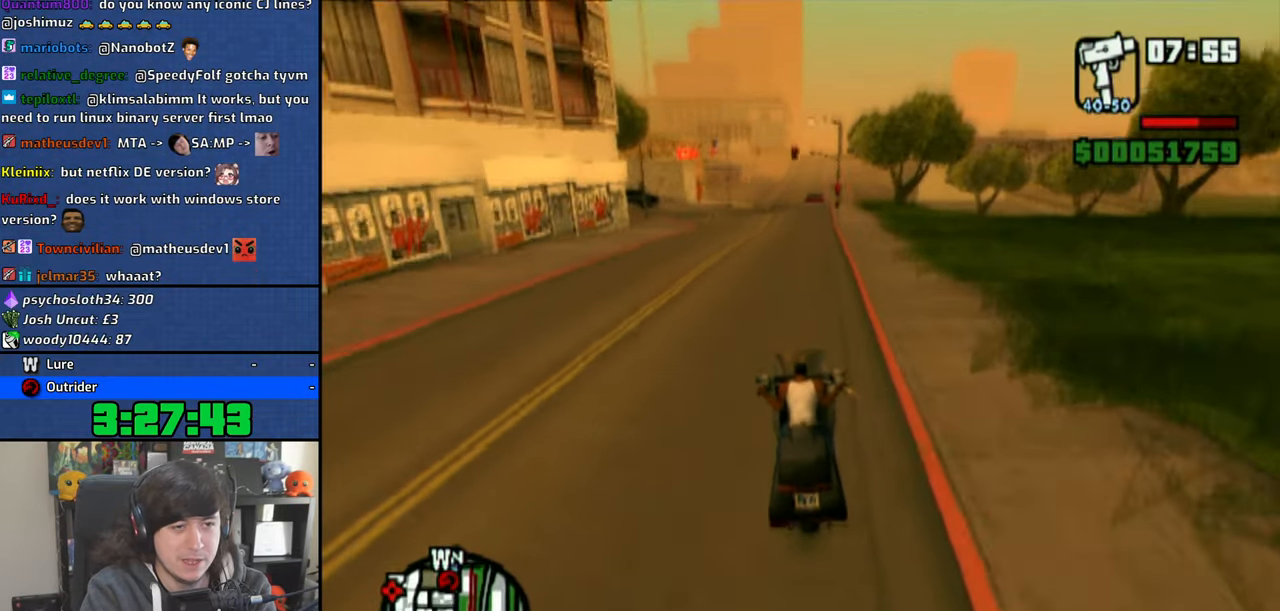
{"buttons": ["CROSS"], "left_stick": "up", "right_stick": "down", "events": [[33, "left_stick", "up"], [100, "left_stick", "center"], [233, "left_stick", "up"], [300, "left_stick", "center"], [416, "left_stick", "up"]]}
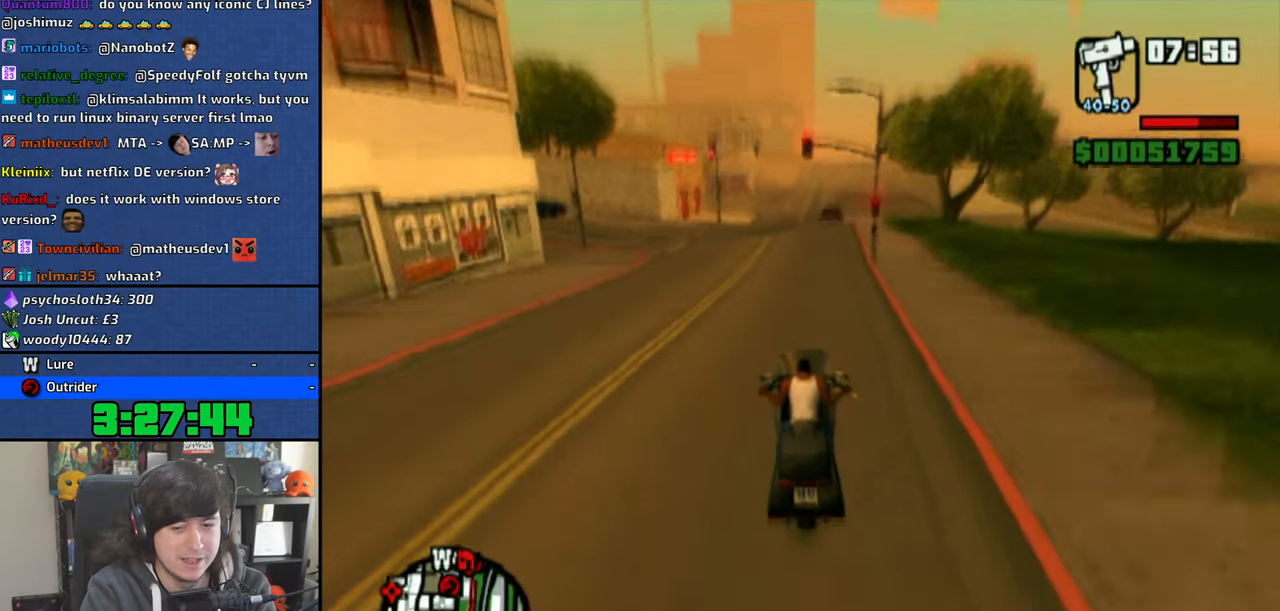
{"buttons": ["CROSS"], "left_stick": "center", "right_stick": "down", "events": [[16, "left_stick", "center"], [116, "left_stick", "up"], [216, "left_stick", "center"], [316, "left_stick", "up"], [433, "left_stick", "center"]]}
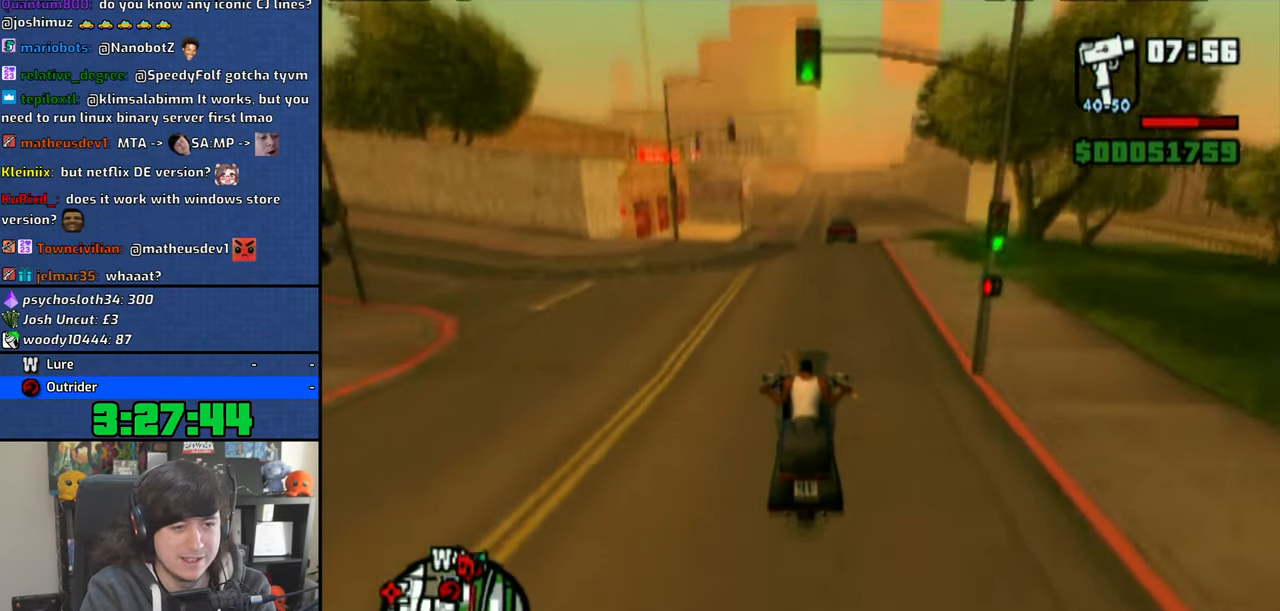
{"buttons": ["CROSS"], "left_stick": "up", "right_stick": "down", "events": [[16, "left_stick", "up"]]}
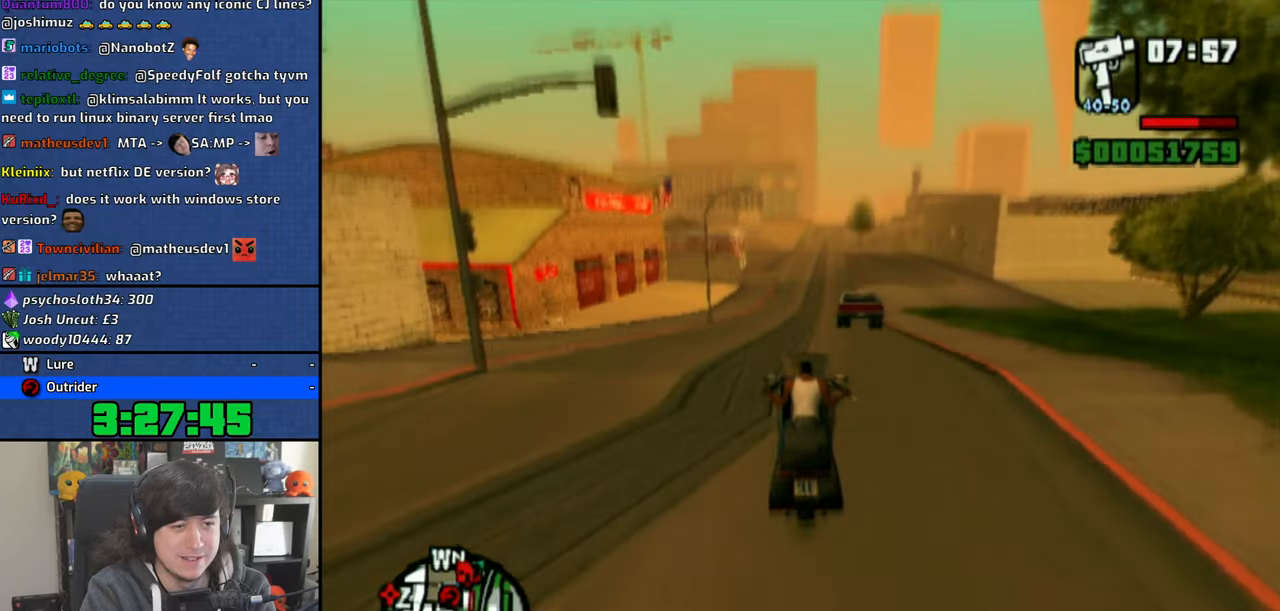
{"buttons": ["CROSS"], "left_stick": "center", "right_stick": "down", "events": [[250, "left_stick", "center"], [333, "left_stick", "up"], [416, "left_stick", "center"]]}
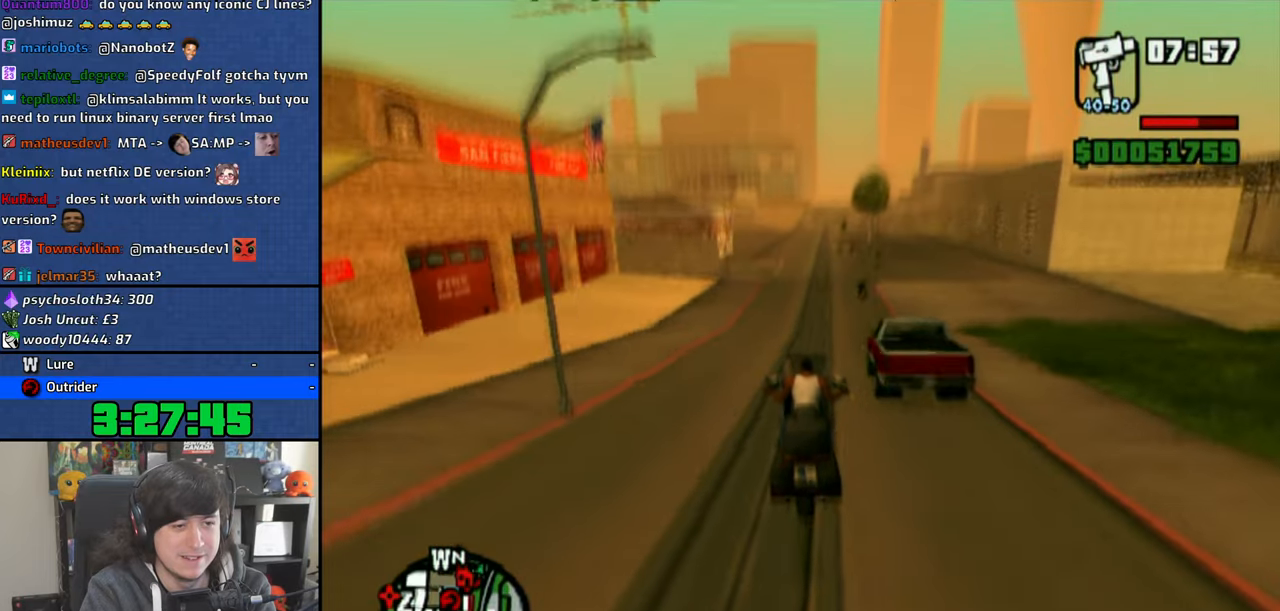
{"buttons": ["CROSS"], "left_stick": "up-left", "right_stick": "down", "events": [[16, "left_stick", "up-left"]]}
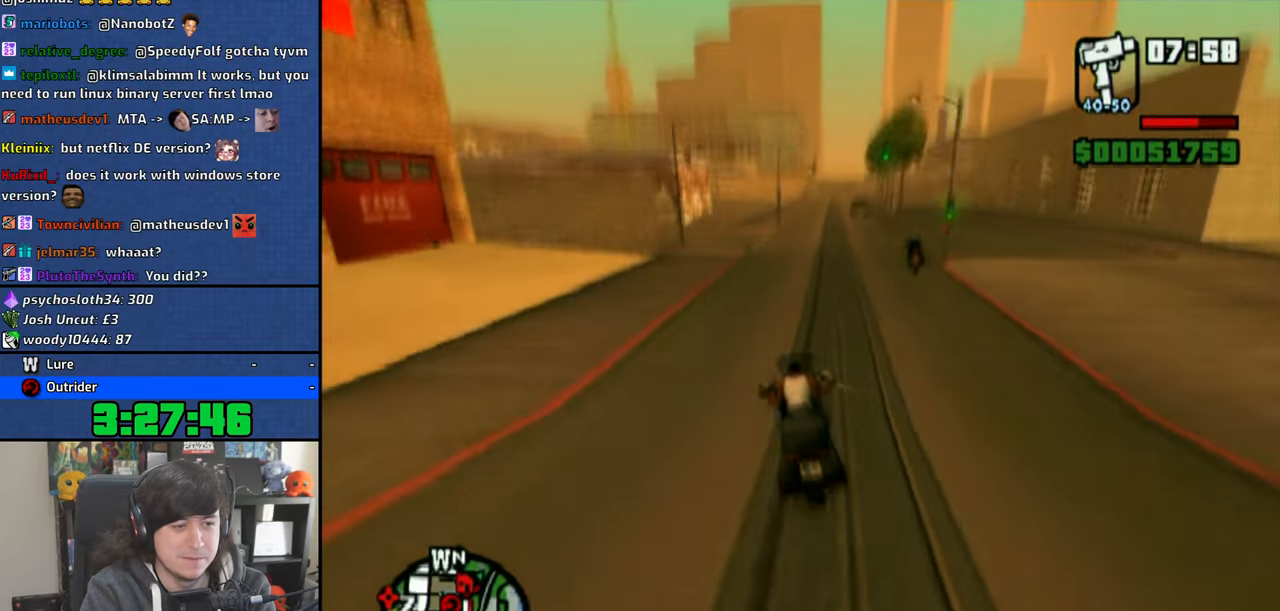
{"buttons": [], "left_stick": "center", "right_stick": "center", "events": [[150, "left_stick", "up"], [250, "right_stick", "center"], [350, "CROSS", "up"], [433, "left_stick", "center"]]}
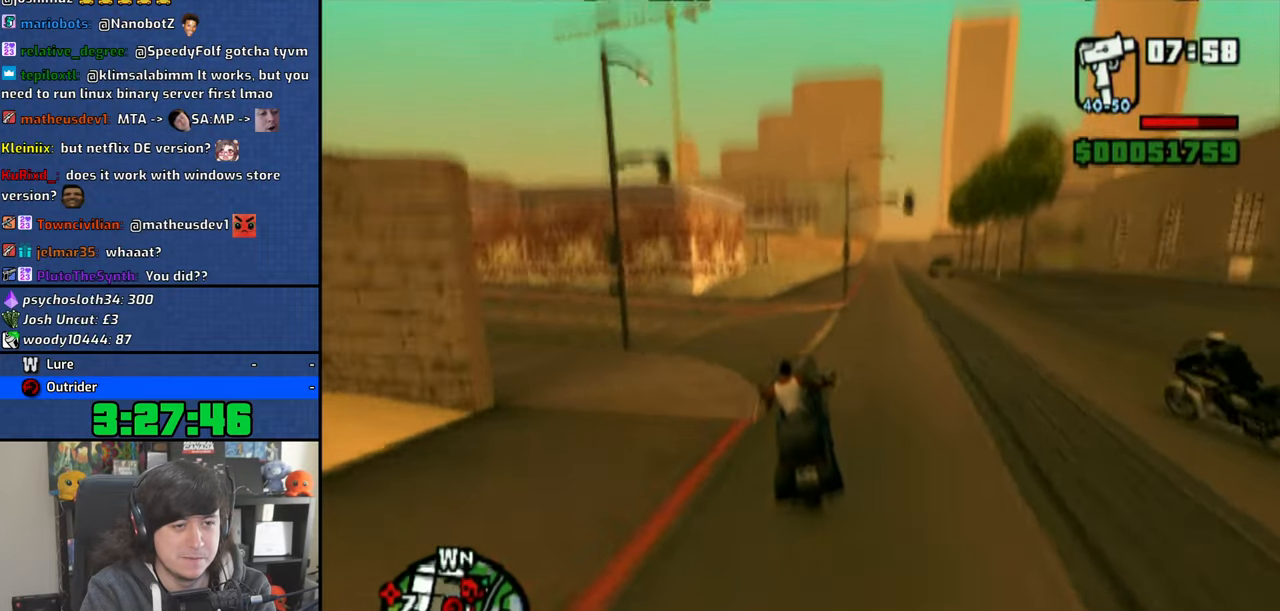
{"buttons": ["SQUARE", "R1"], "left_stick": "left", "right_stick": "center", "events": [[50, "SQUARE", "down"], [150, "SQUARE", "up"], [166, "left_stick", "left"], [216, "SQUARE", "down"], [250, "R1", "down"]]}
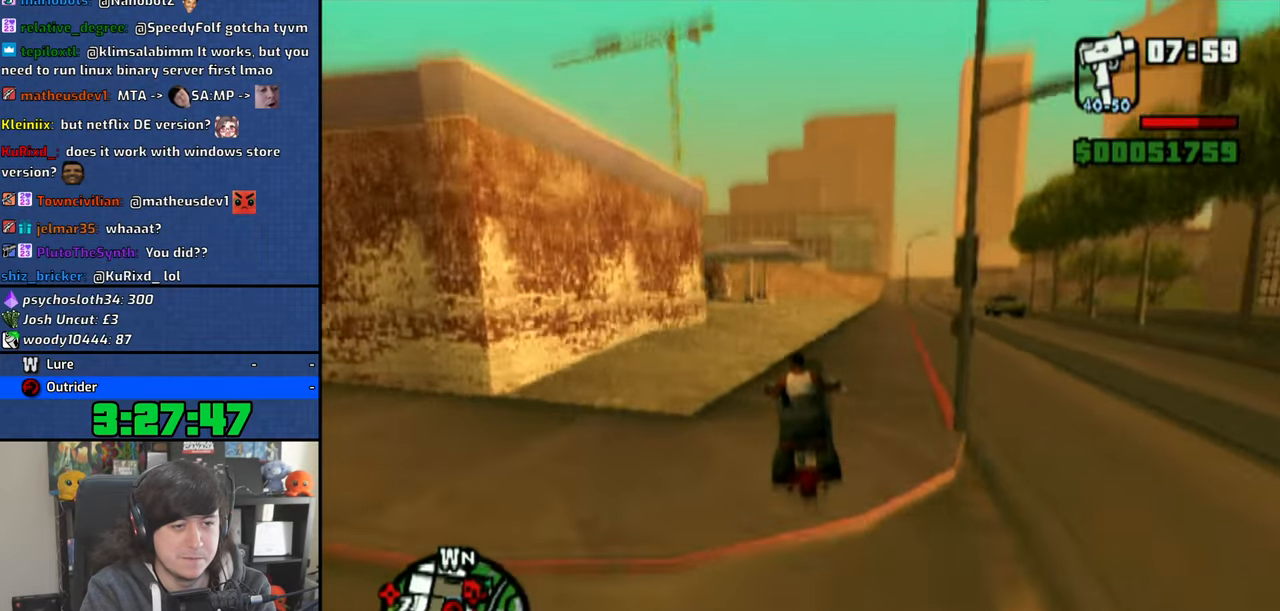
{"buttons": ["SQUARE", "R1"], "left_stick": "left", "right_stick": "center", "events": []}
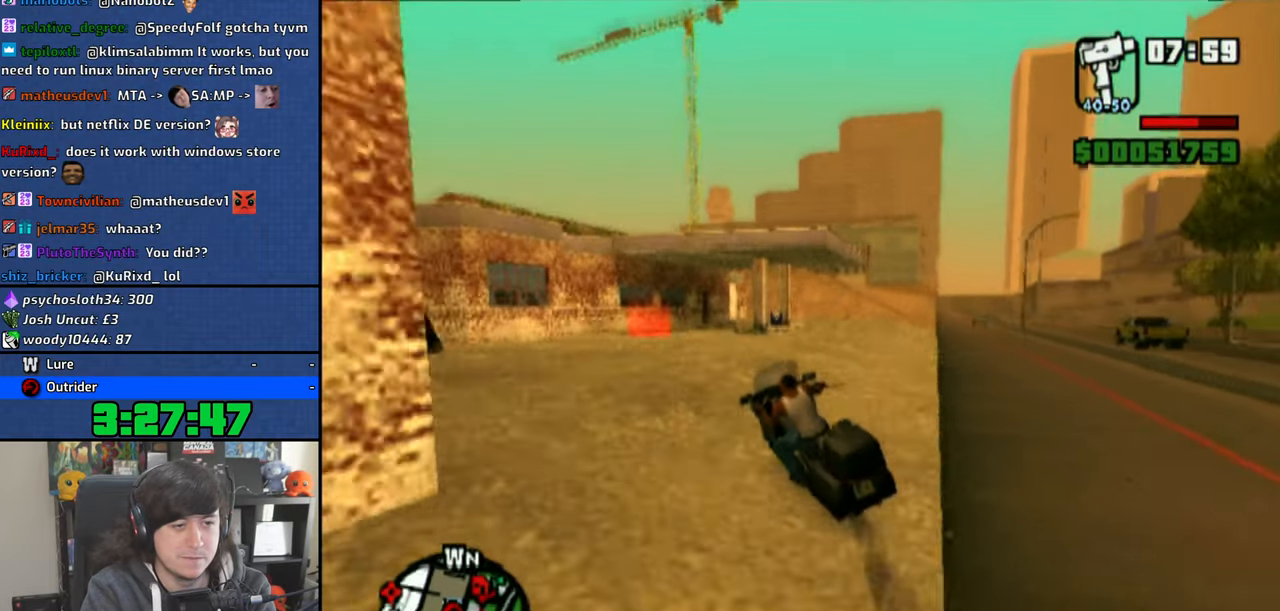
{"buttons": [], "left_stick": "center", "right_stick": "center", "events": [[133, "R1", "up"], [133, "SQUARE", "up"], [150, "left_stick", "center"]]}
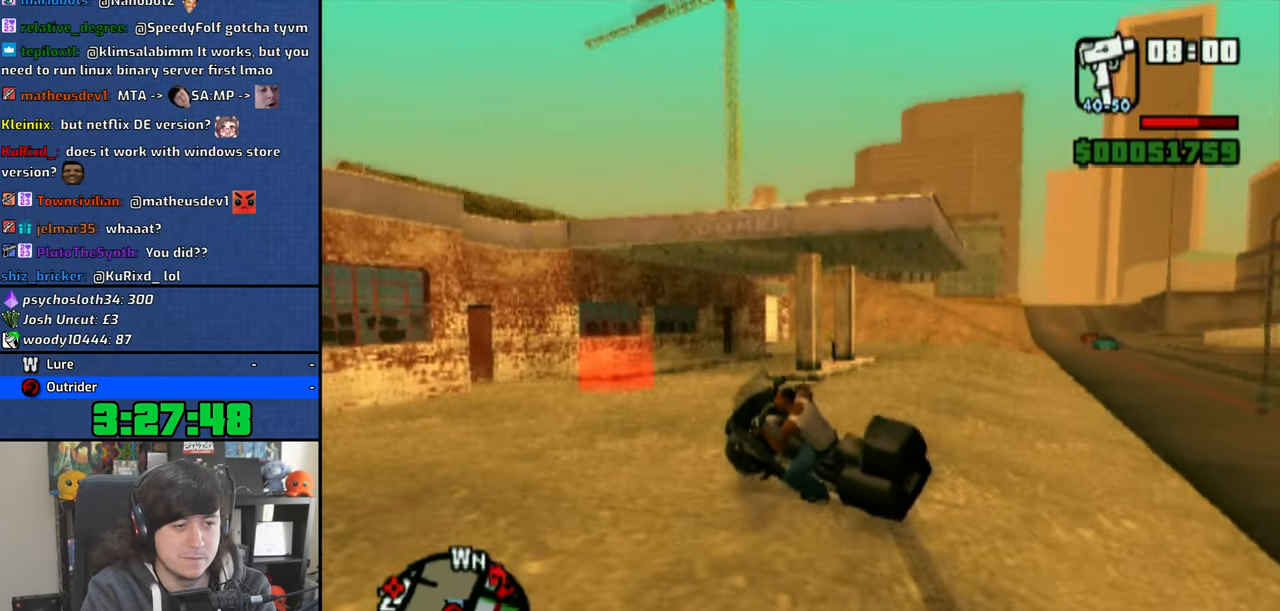
{"buttons": [], "left_stick": "right", "right_stick": "center", "events": [[66, "left_stick", "right"]]}
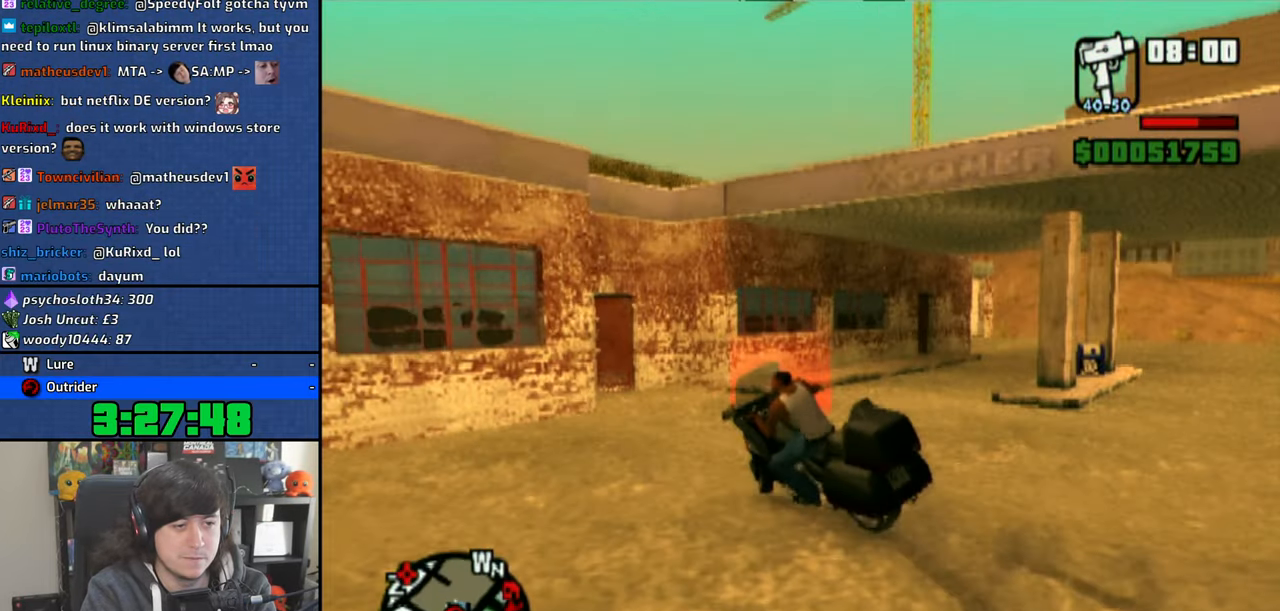
{"buttons": [], "left_stick": "left", "right_stick": "center", "events": [[316, "left_stick", "center"], [500, "left_stick", "left"]]}
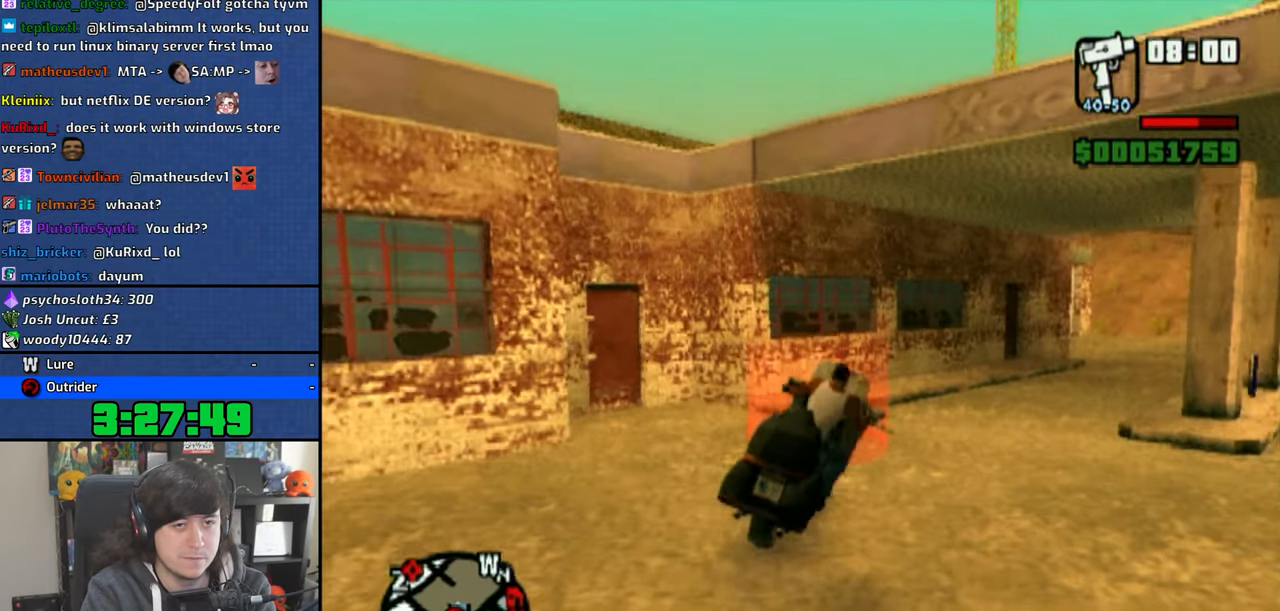
{"buttons": ["TRIANGLE"], "left_stick": "left", "right_stick": "center", "events": [[100, "TRIANGLE", "down"], [250, "TRIANGLE", "up"], [300, "TRIANGLE", "down"], [400, "TRIANGLE", "up"], [433, "TRIANGLE", "down"]]}
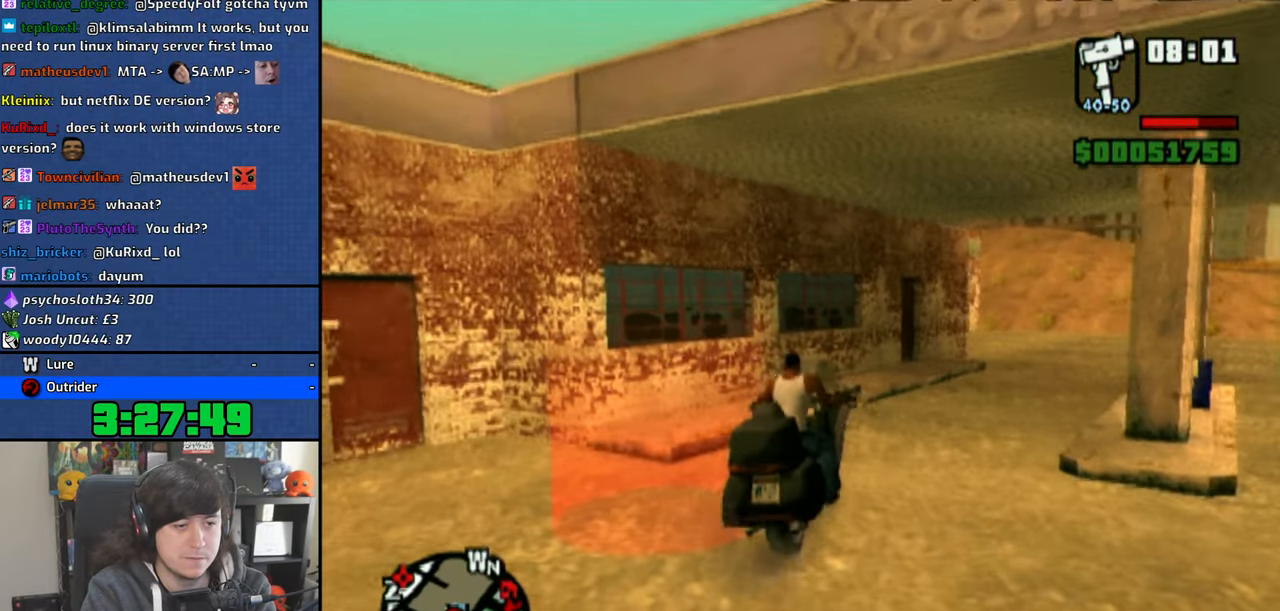
{"buttons": [], "left_stick": "center", "right_stick": "center", "events": [[133, "TRIANGLE", "up"], [233, "left_stick", "center"]]}
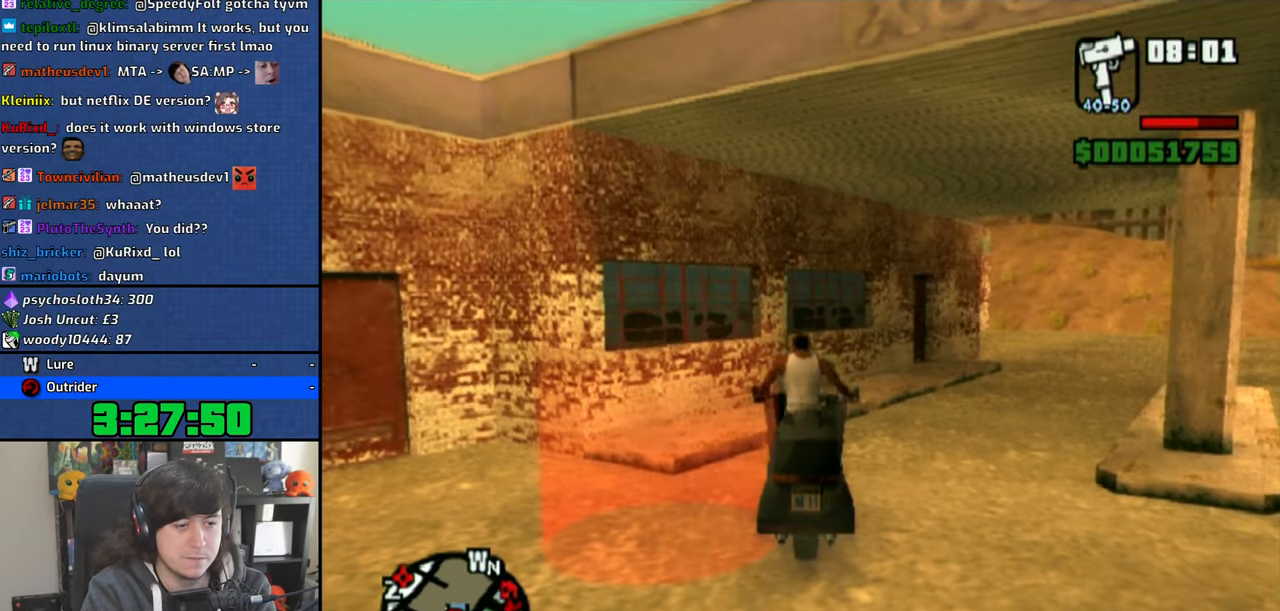
{"buttons": [], "left_stick": "center", "right_stick": "center", "events": [[66, "left_stick", "down-left"], [250, "left_stick", "down"], [500, "left_stick", "center"]]}
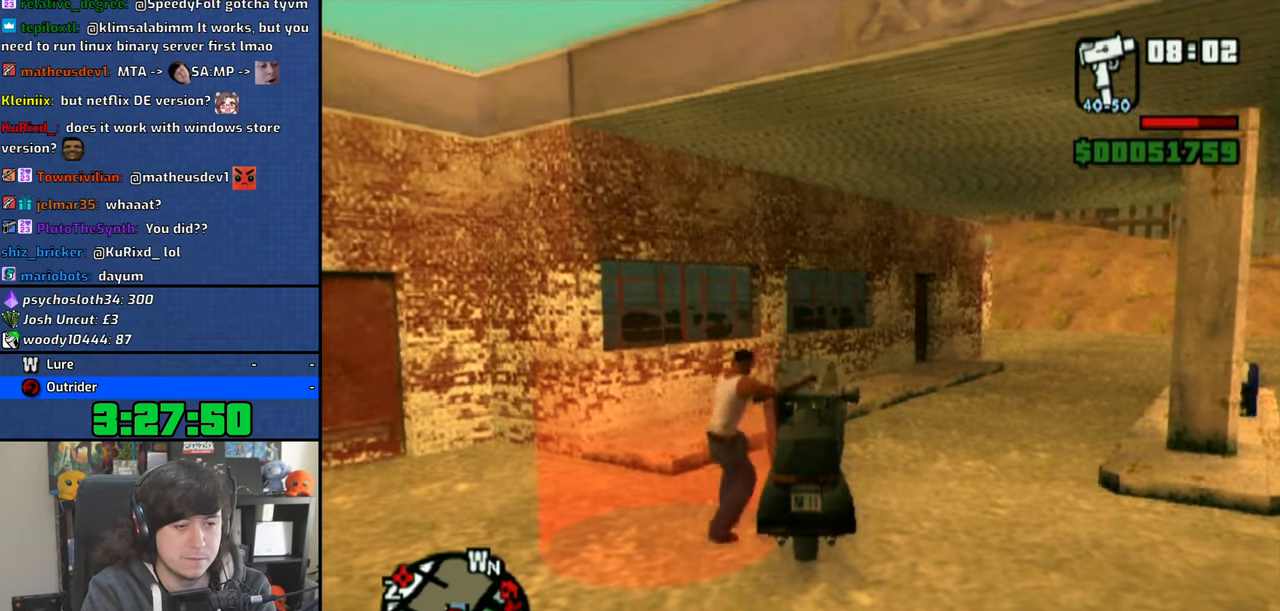
{"buttons": [], "left_stick": "center", "right_stick": "center", "events": [[216, "left_stick", "up-right"], [316, "left_stick", "right"], [366, "TRIANGLE", "down"], [483, "TRIANGLE", "up"], [500, "left_stick", "center"]]}
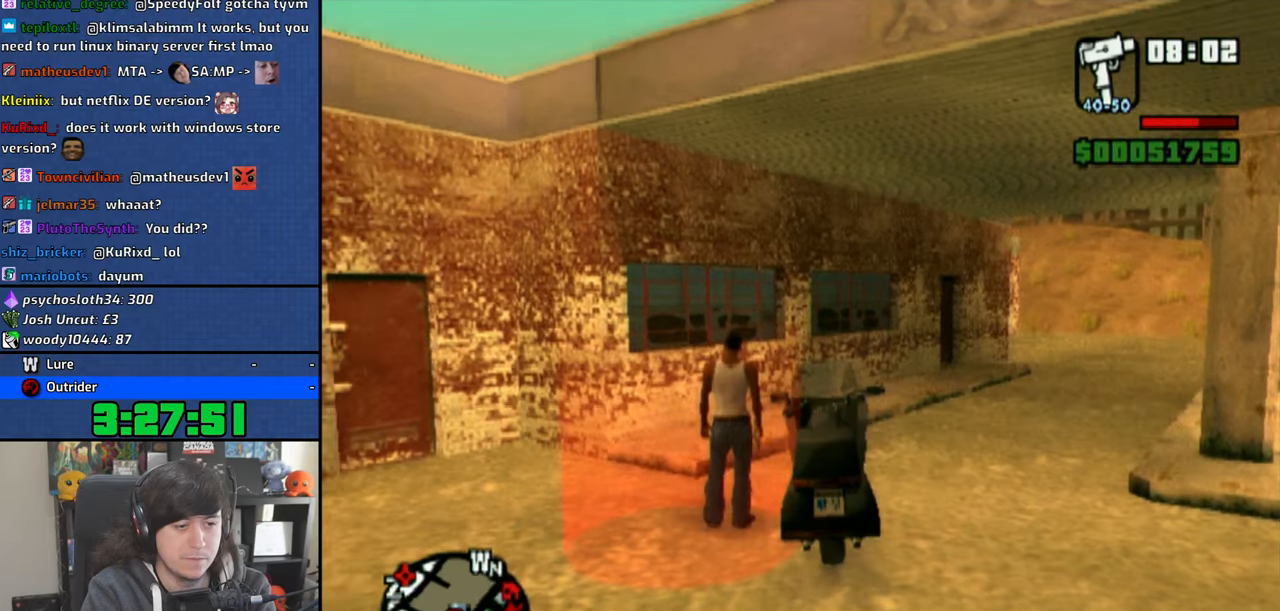
{"buttons": [], "left_stick": "center", "right_stick": "center", "events": [[33, "TRIANGLE", "down"], [150, "TRIANGLE", "up"], [200, "TRIANGLE", "down"], [300, "TRIANGLE", "up"]]}
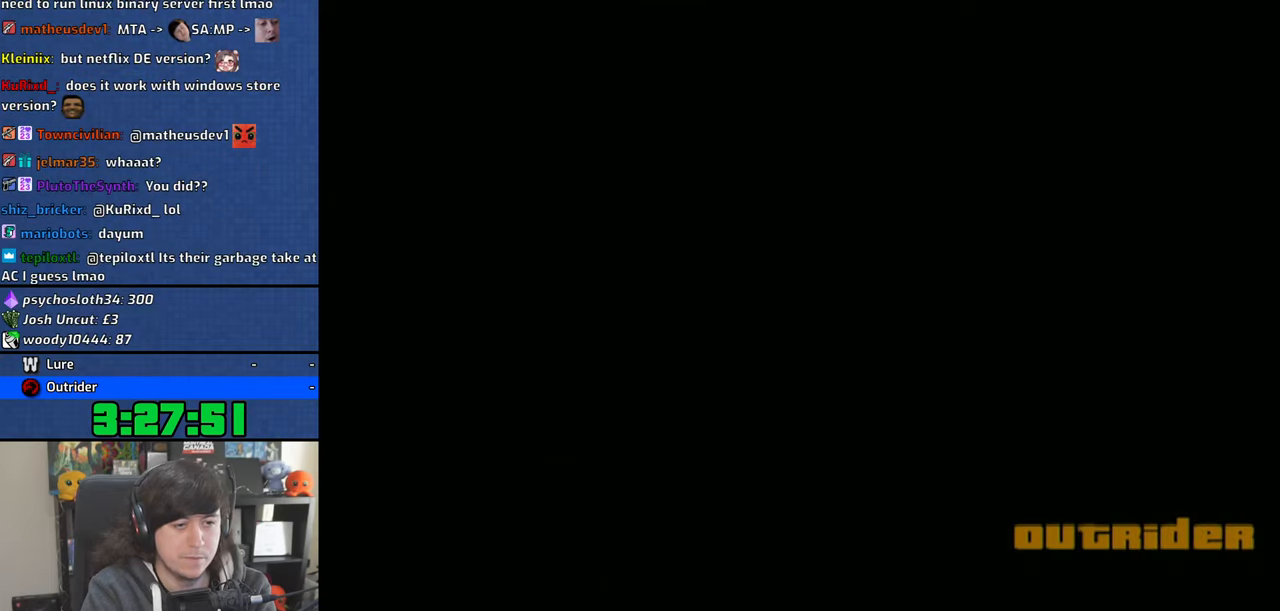
{"buttons": [], "left_stick": "center", "right_stick": "center", "events": []}
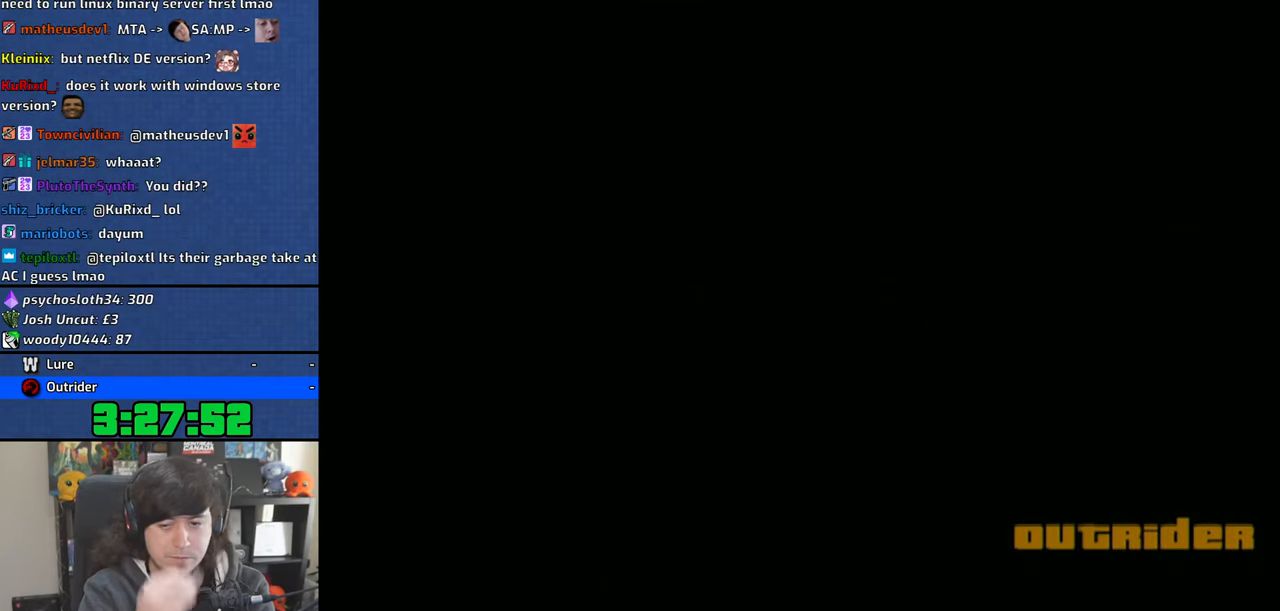
{"buttons": [], "left_stick": "center", "right_stick": "center", "events": []}
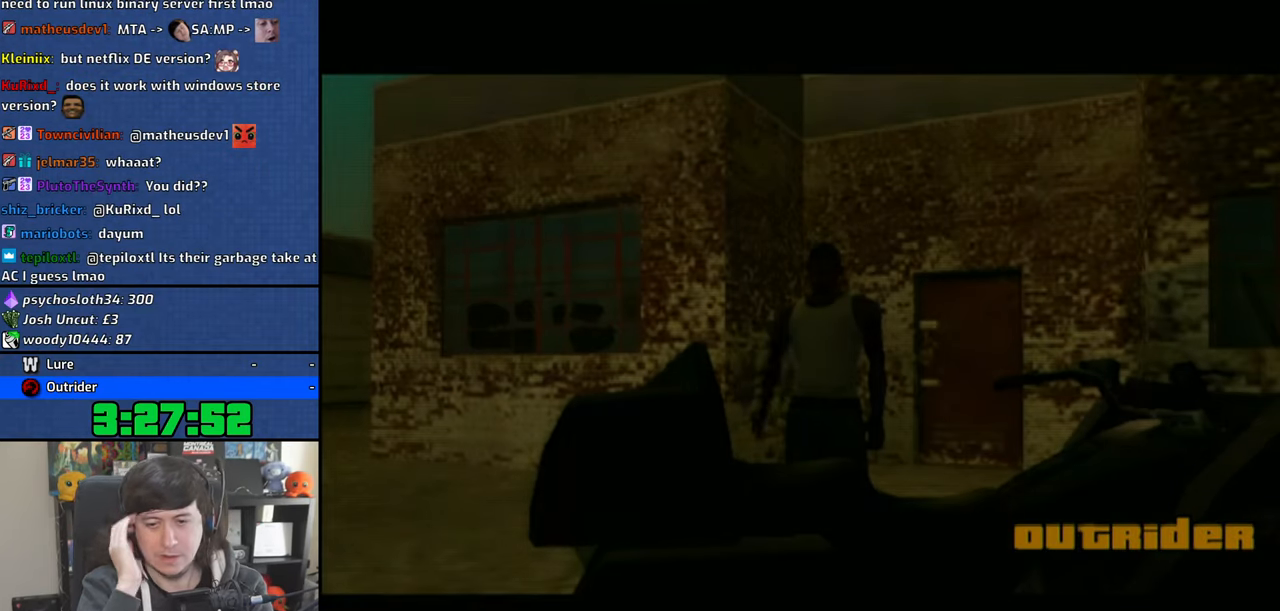
{"buttons": [], "left_stick": "center", "right_stick": "center", "events": []}
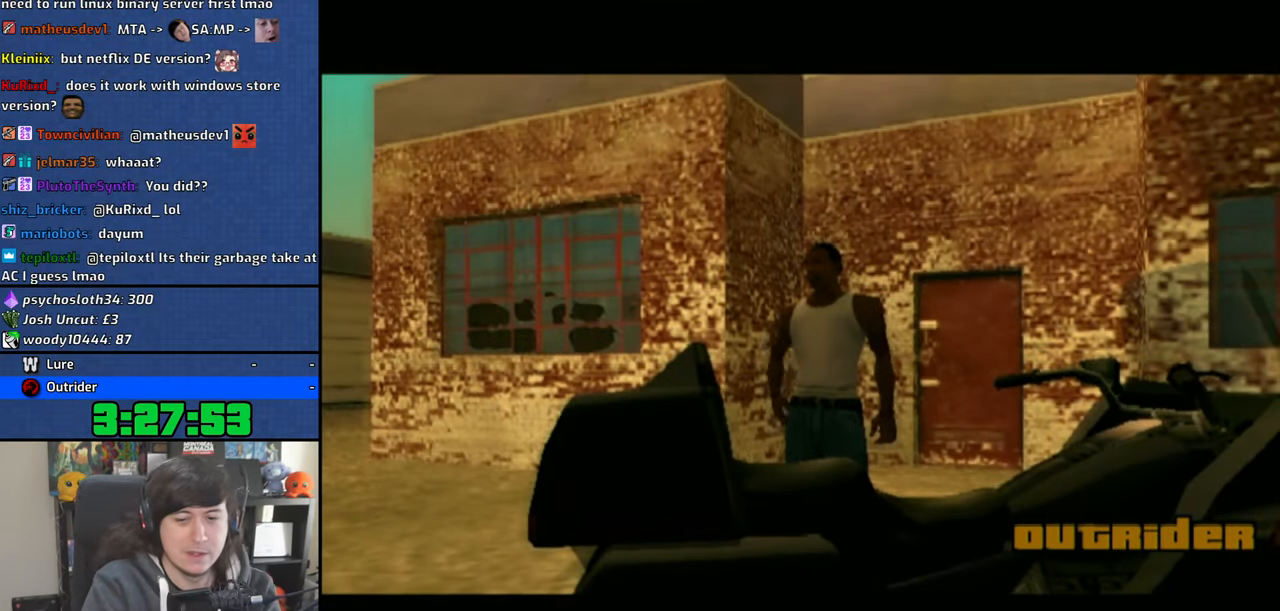
{"buttons": [], "left_stick": "center", "right_stick": "center", "events": [[16, "CROSS", "down"], [50, "left_stick", "down-right"], [116, "CROSS", "up"], [183, "left_stick", "center"], [366, "TRIANGLE", "down"], [450, "TRIANGLE", "up"]]}
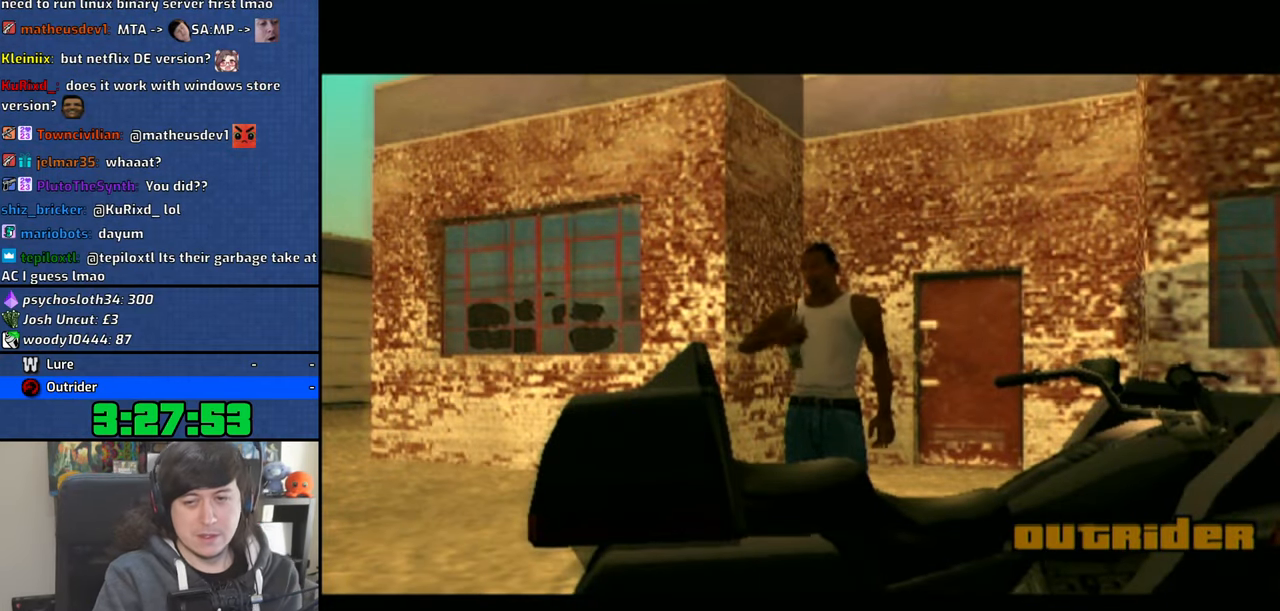
{"buttons": ["CROSS"], "left_stick": "center", "right_stick": "center", "events": [[33, "CROSS", "down"], [133, "CROSS", "up"], [183, "CROSS", "down"], [283, "CROSS", "up"], [400, "CROSS", "down"]]}
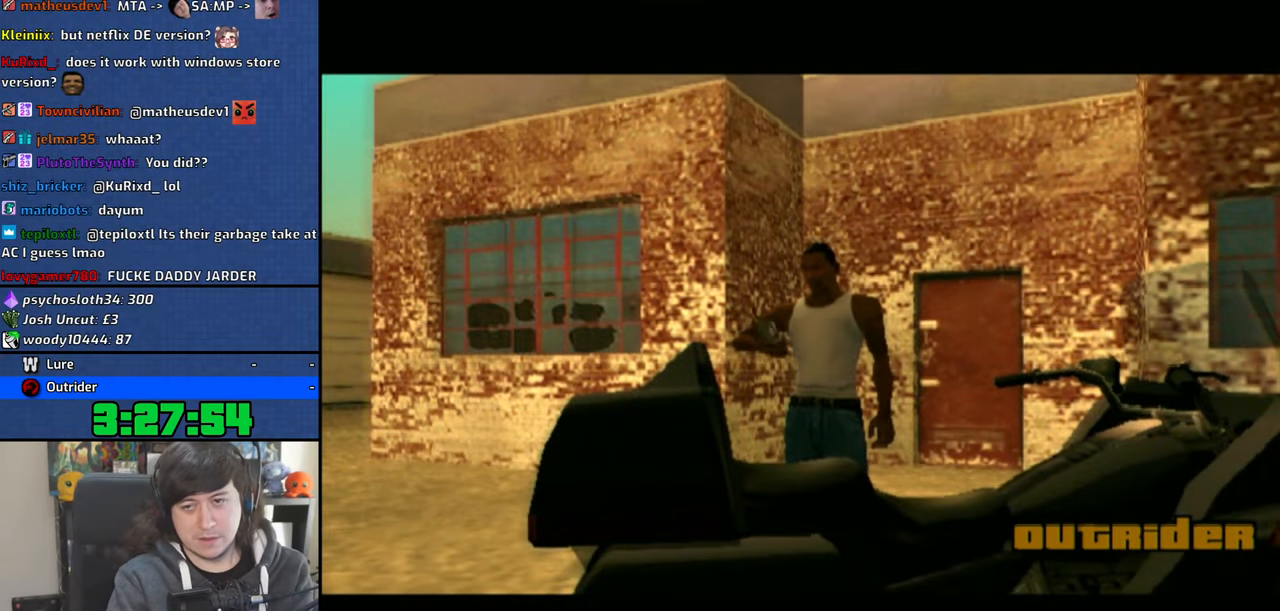
{"buttons": ["TRIANGLE"], "left_stick": "center", "right_stick": "center", "events": [[83, "TRIANGLE", "down"], [183, "CROSS", "up"], [216, "TRIANGLE", "up"], [300, "TRIANGLE", "down"], [366, "TRIANGLE", "up"], [450, "TRIANGLE", "down"]]}